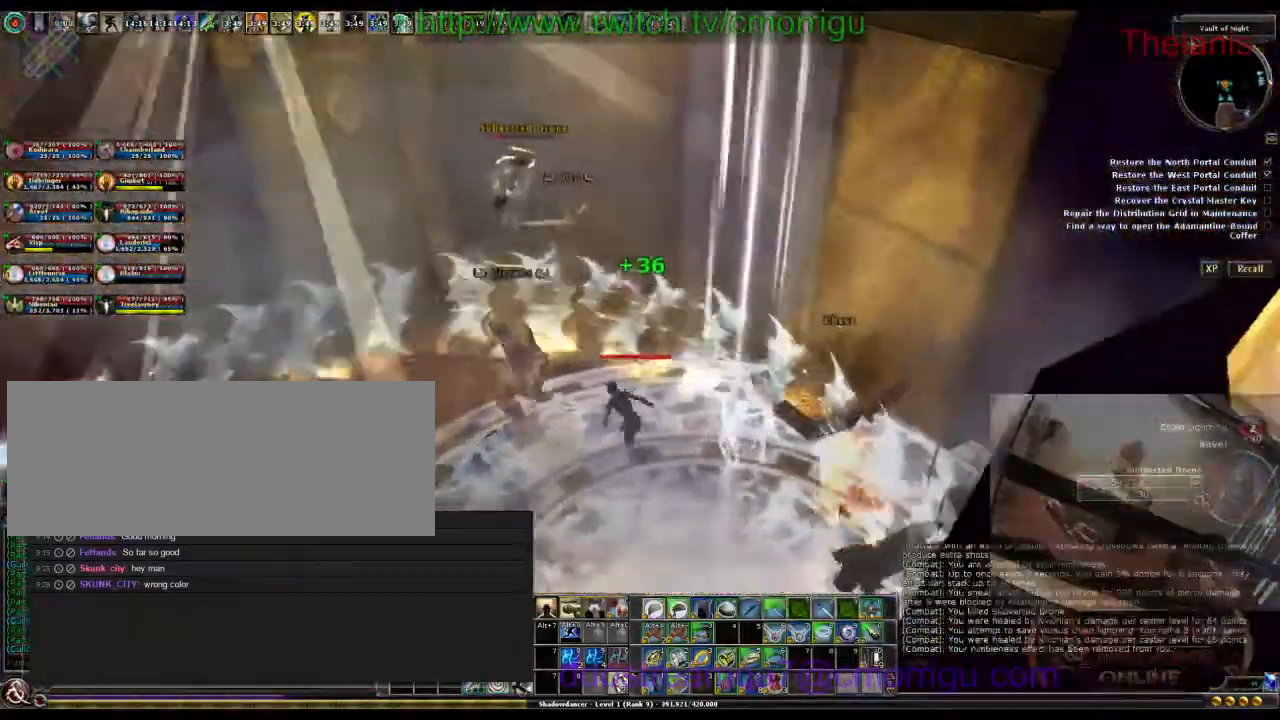
Gameplay with keyboard; each line is a JSON object with the keys held at the frame after it. "events" lists presses ("down") and releases ("up") of ".", "/", "0", "1", "2", "3", "4", "5", "6", "7", "8", "9", "a", "b", "backslash", "backspace", "caps_lock", "comma", "ctrl_l", "ctrl_r", "d", "e", "equals", "escape", "f", "f1", "f10", "f11", "f12", "f2", "f3", "f4", "f5", "f6", "f7", "f8", "f9", "g", "h", "i", "j", "k", "l", "lbracket", "m", "minus", "n", "o", "p", "q", "quote", "r", "rbracket", "return", "s", "semicolon", "shift_l", "shift_r", "space", "t", "tab", "tilde", "u", "w" and "y" between this image and that frame as [ms after this image, input, new state], when the widget could be followed in between. No other keys are recorded. Mouse input is not recorded.
{"keys": ["w"], "events": [[267, "a", "up"], [267, "w", "down"]]}
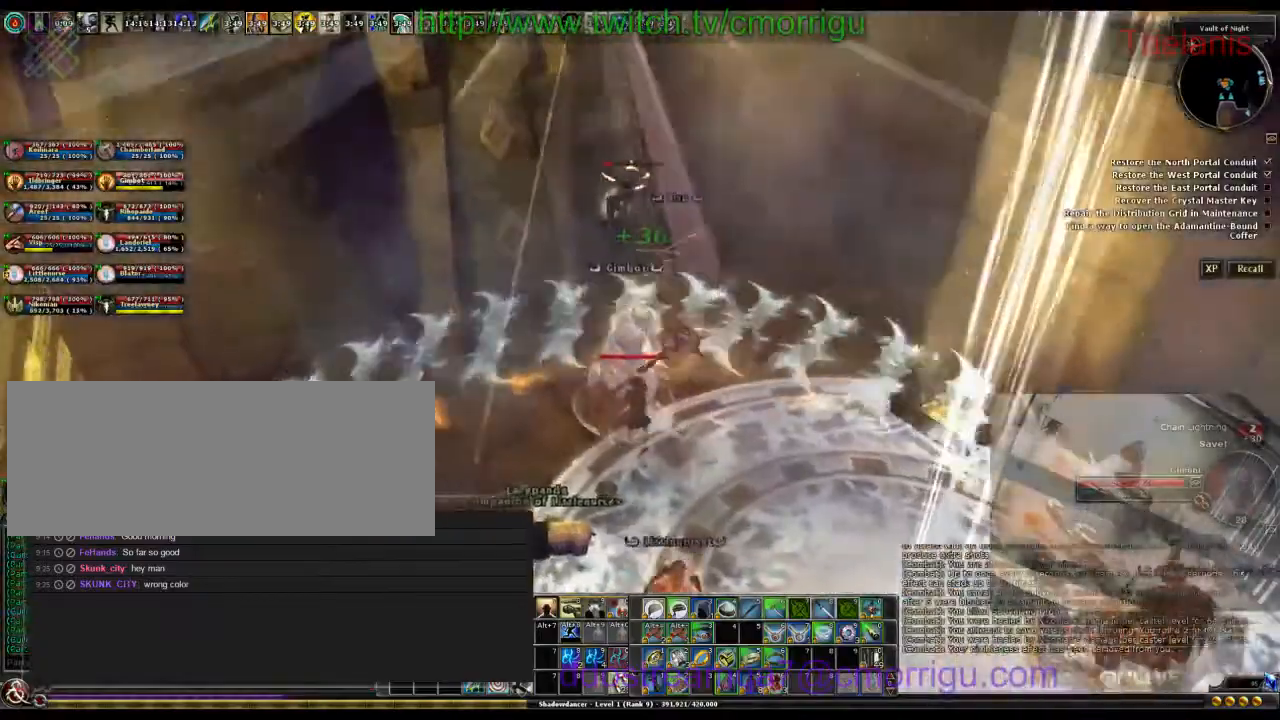
{"keys": ["w"], "events": []}
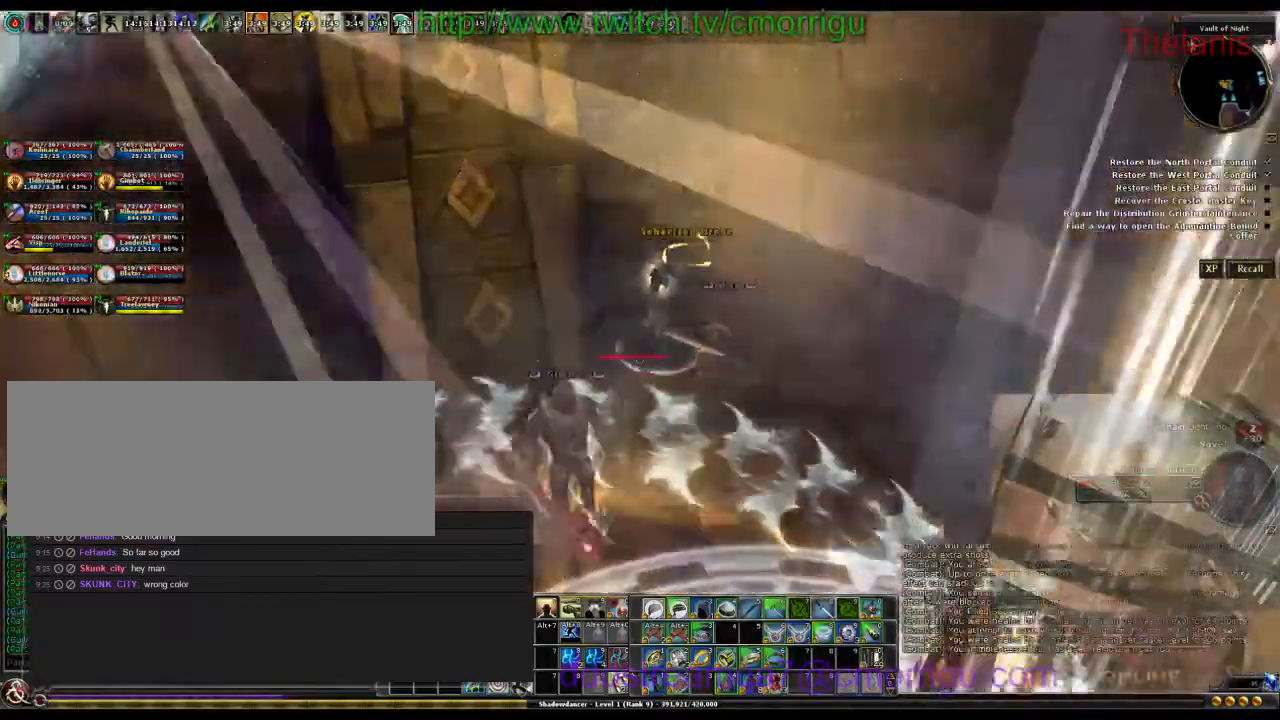
{"keys": [], "events": [[167, "w", "up"]]}
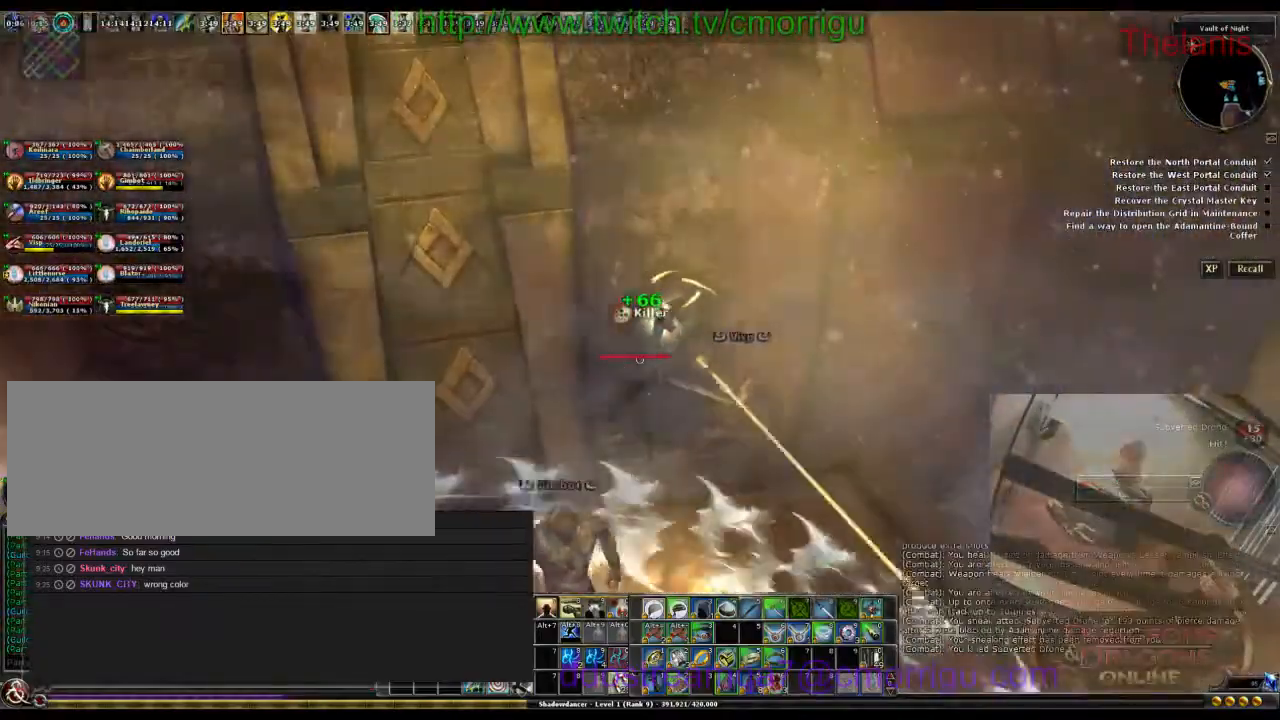
{"keys": ["d"], "events": [[467, "d", "down"]]}
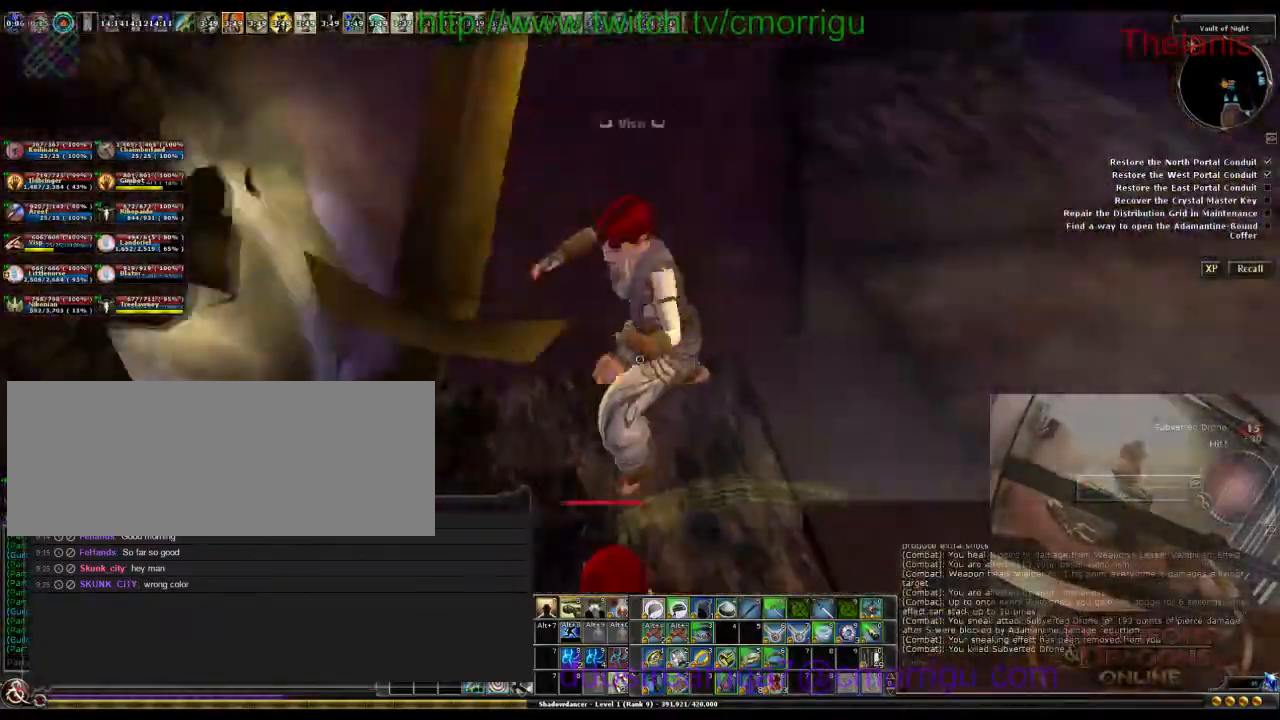
{"keys": ["w"], "events": [[33, "w", "down"], [333, "d", "up"]]}
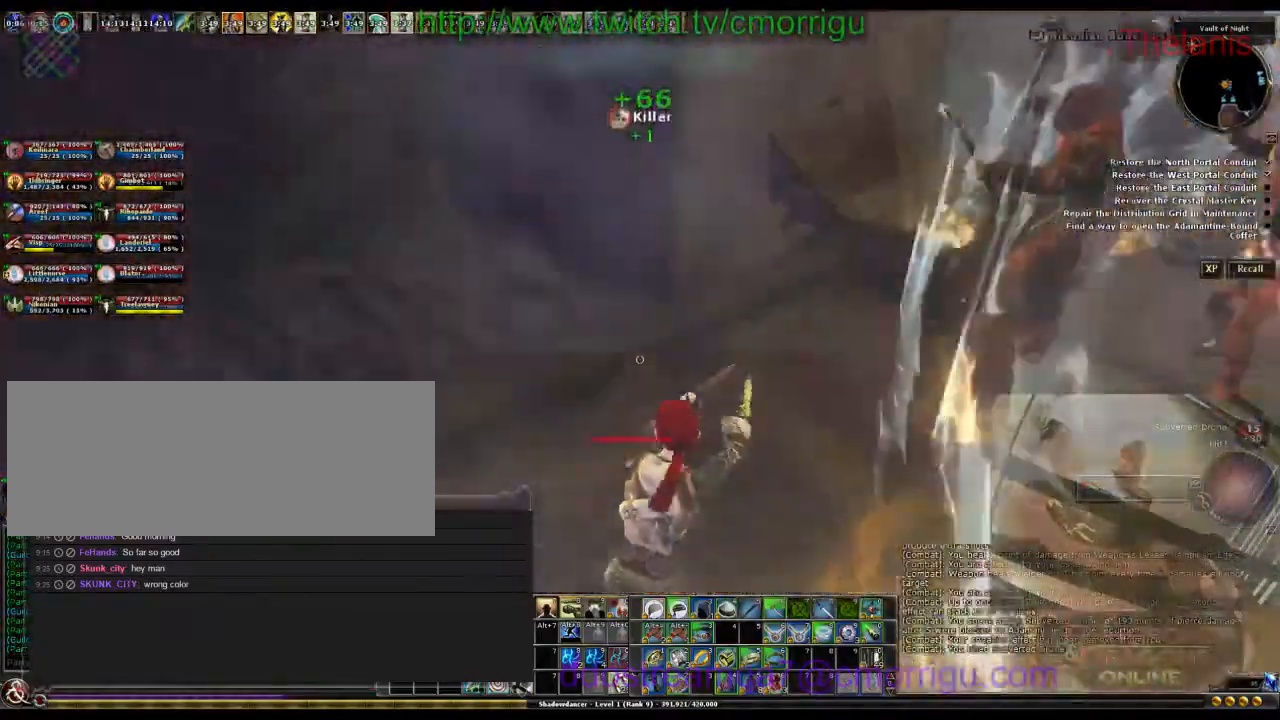
{"keys": [], "events": [[233, "w", "up"]]}
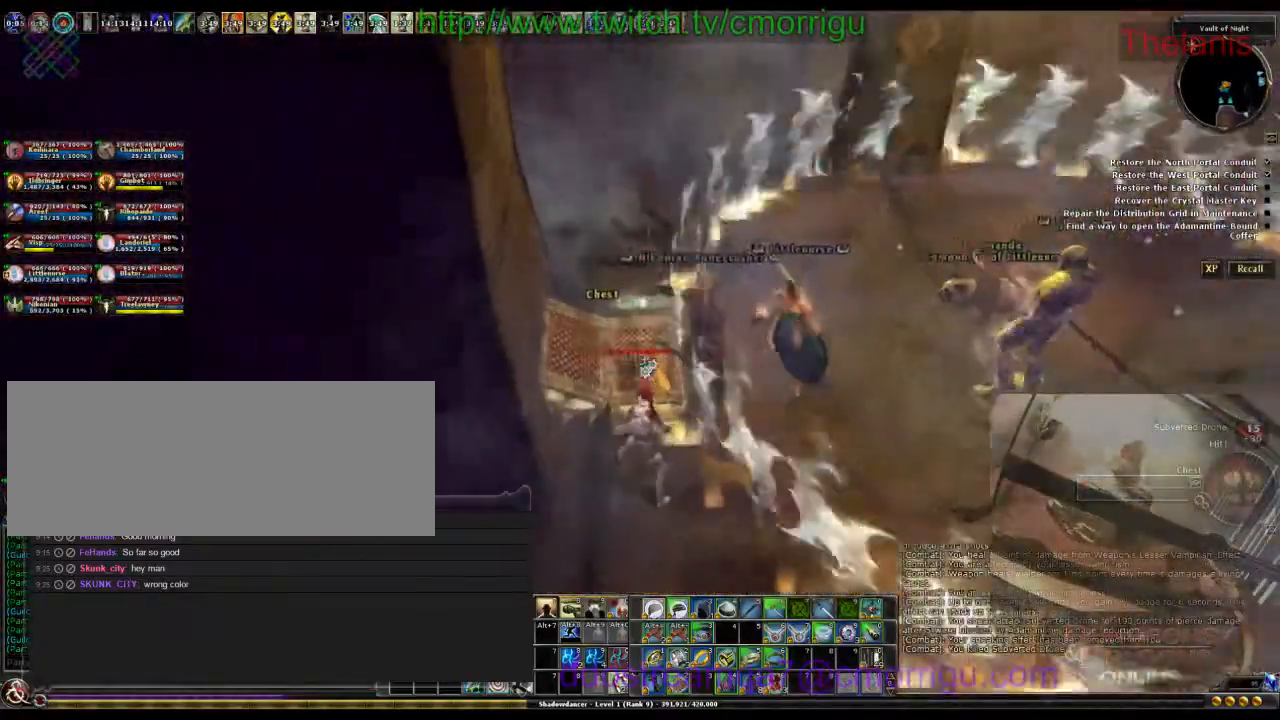
{"keys": [], "events": [[33, "e", "down"], [233, "e", "up"]]}
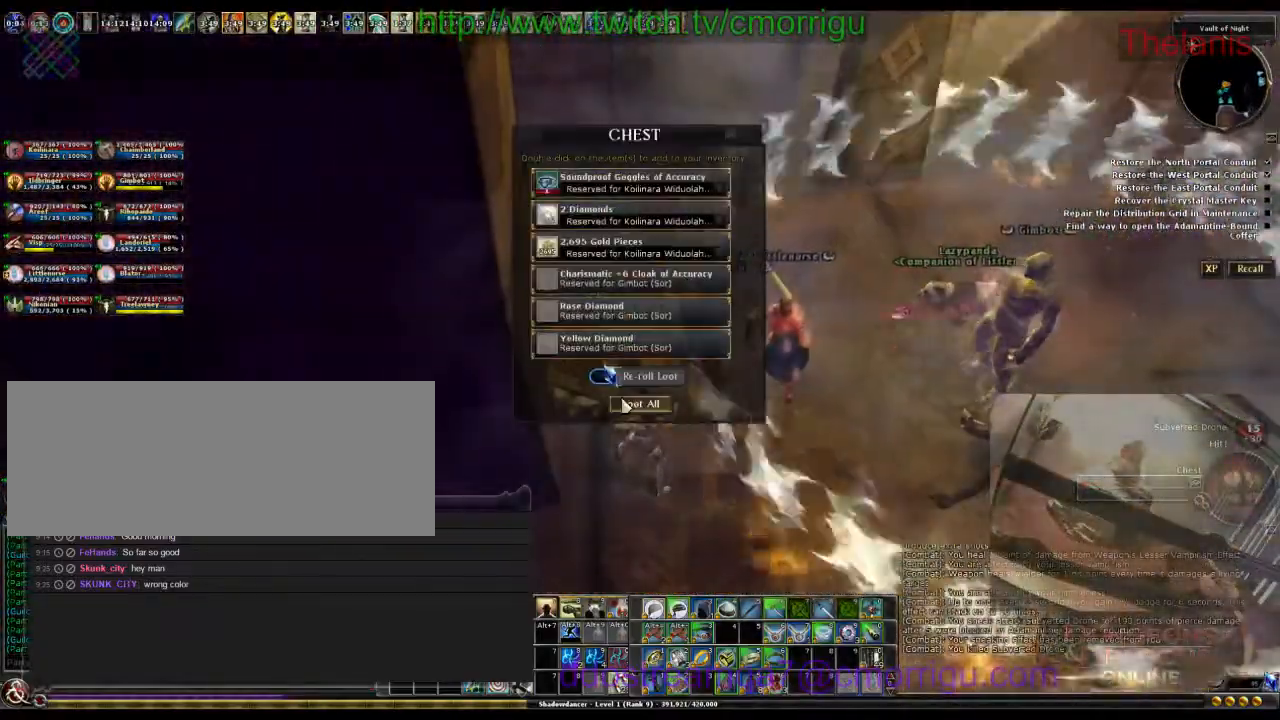
{"keys": [], "events": []}
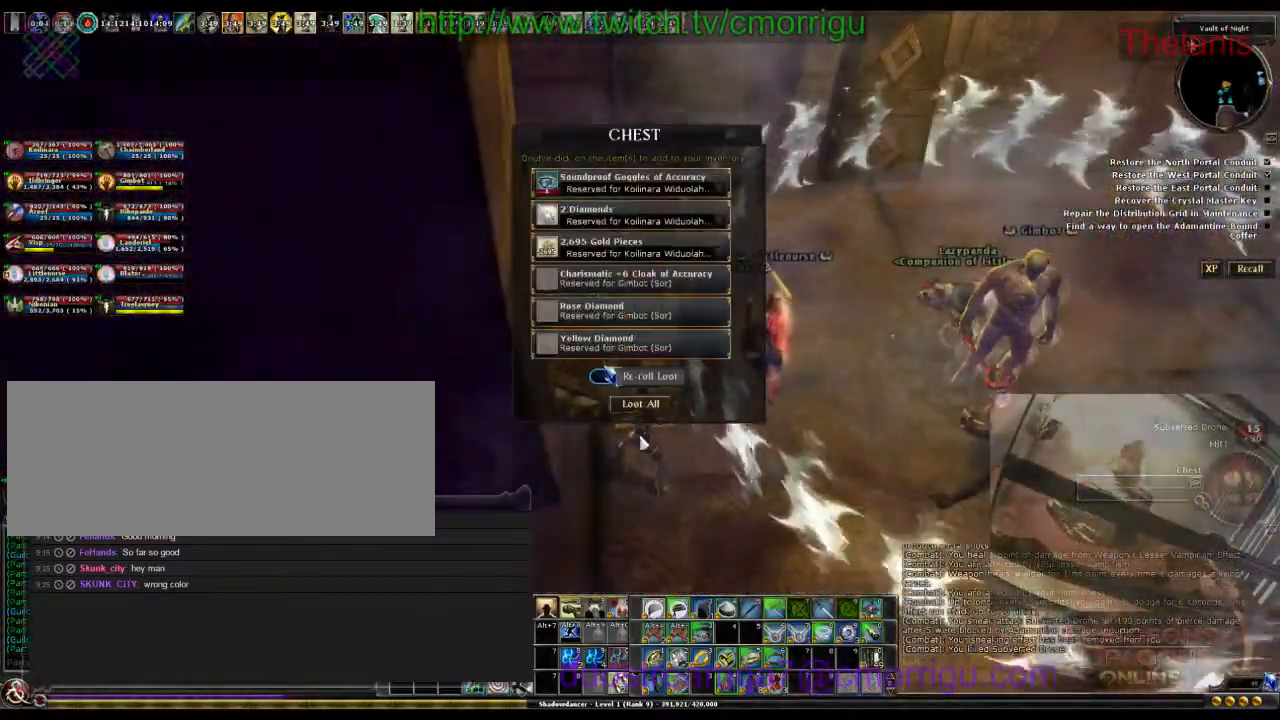
{"keys": [], "events": []}
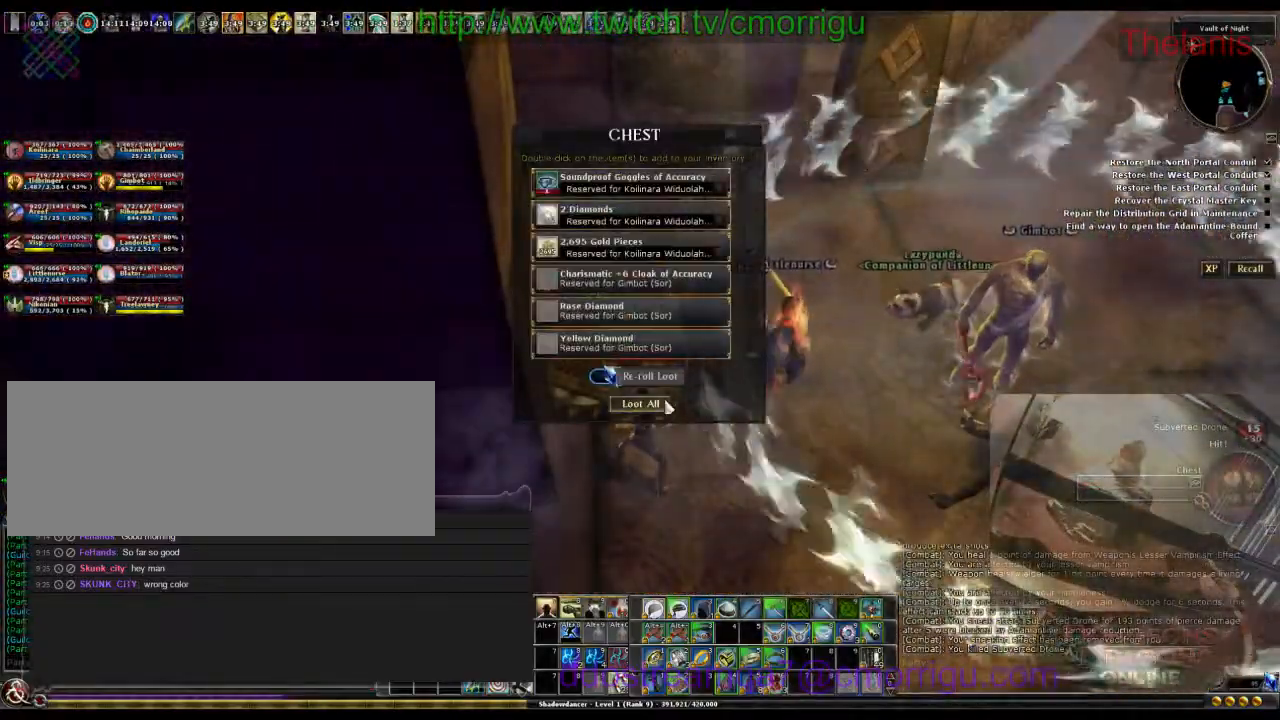
{"keys": [], "events": []}
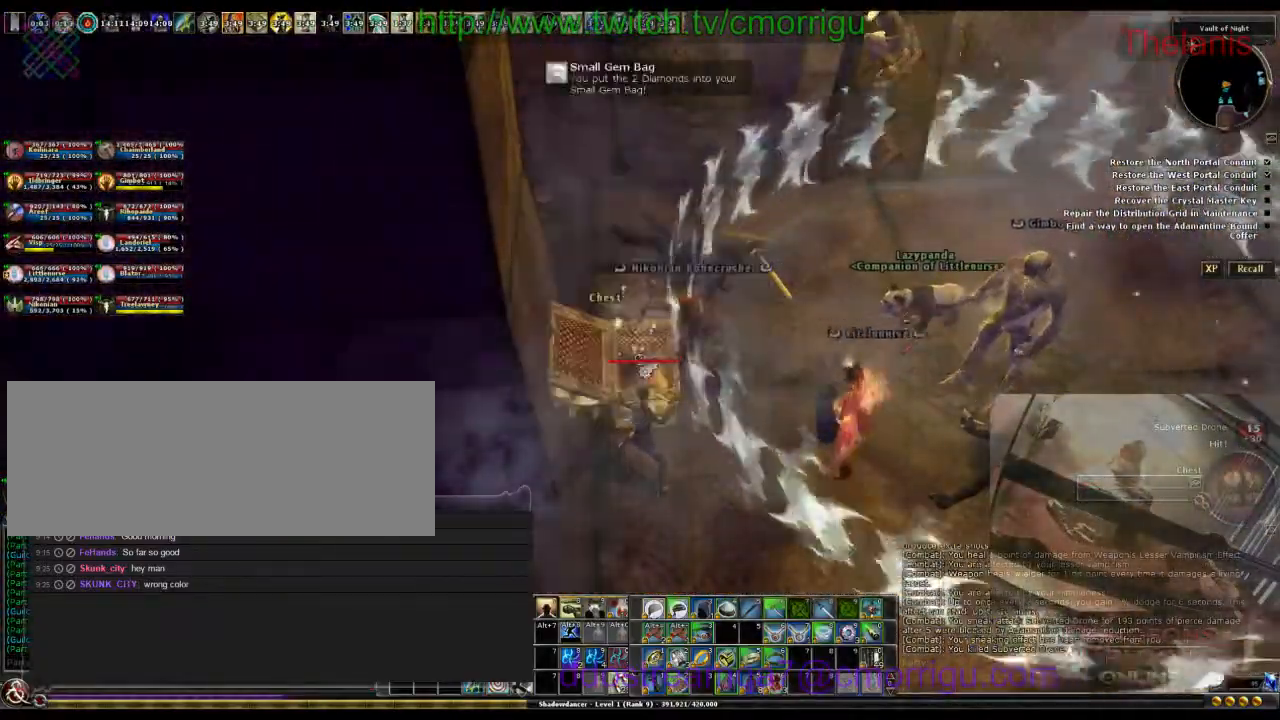
{"keys": ["d", "w"], "events": [[267, "d", "down"], [333, "w", "down"]]}
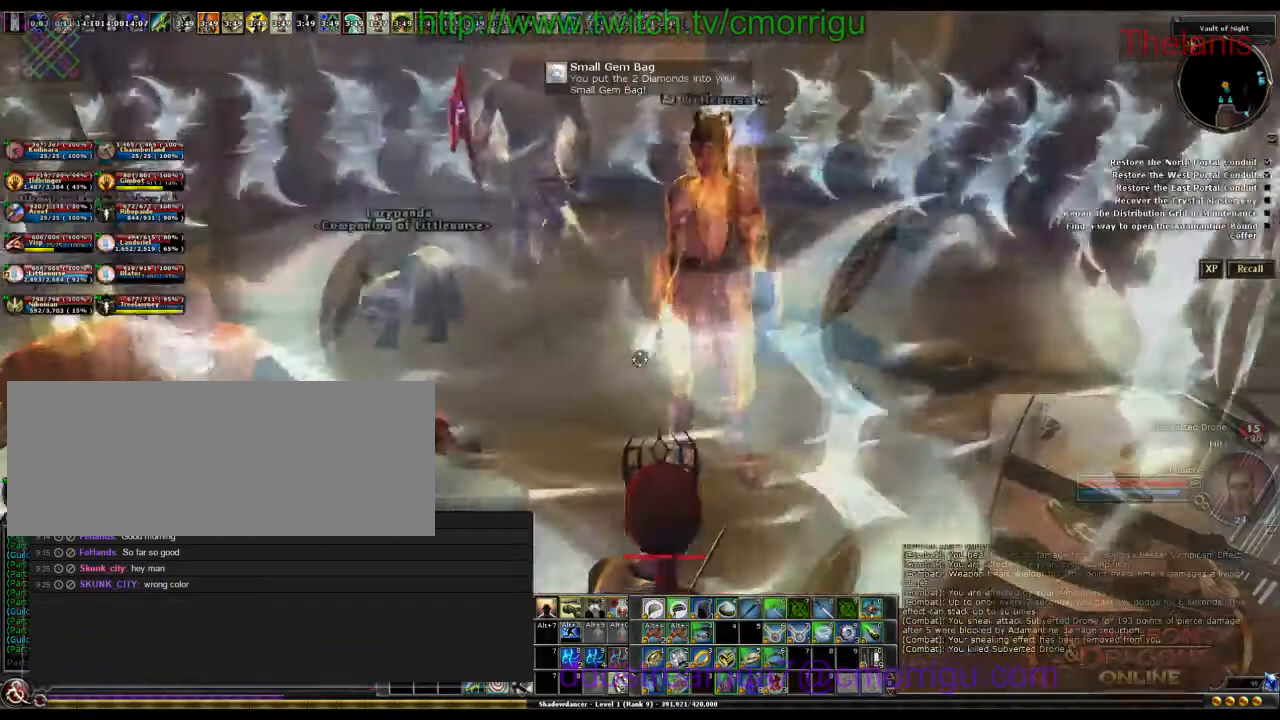
{"keys": ["w"], "events": [[133, "d", "up"]]}
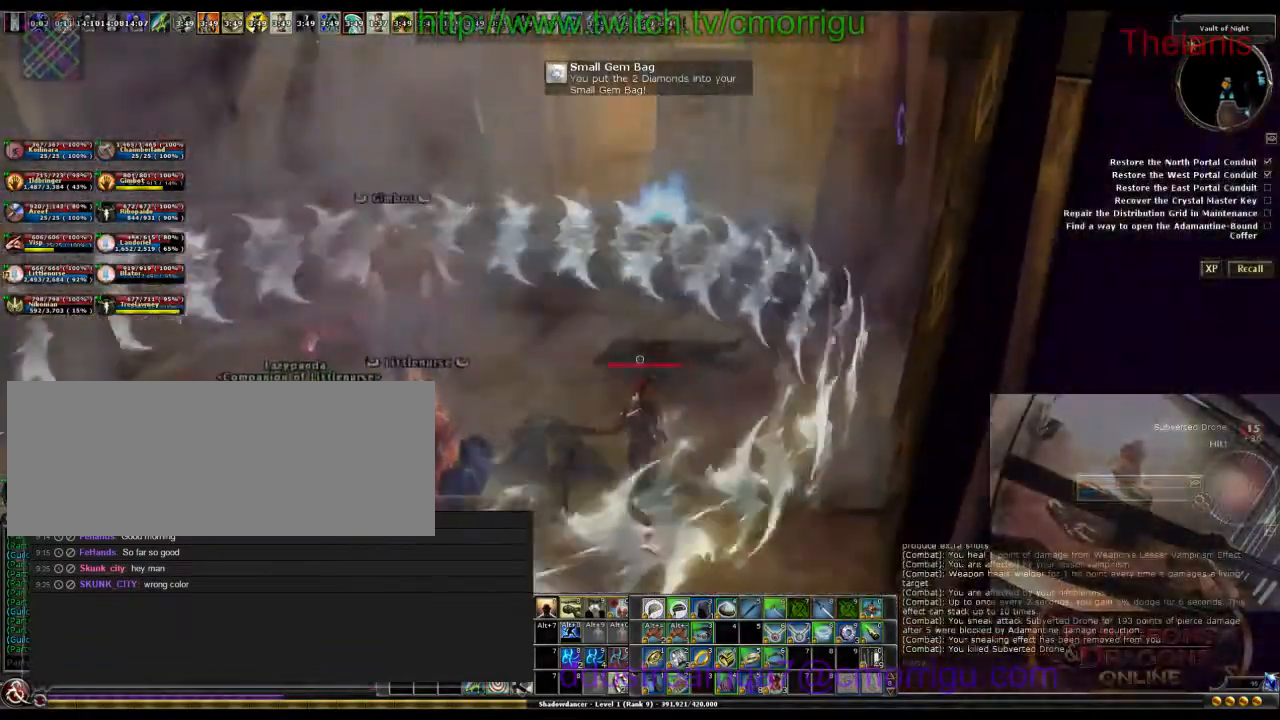
{"keys": ["w"], "events": []}
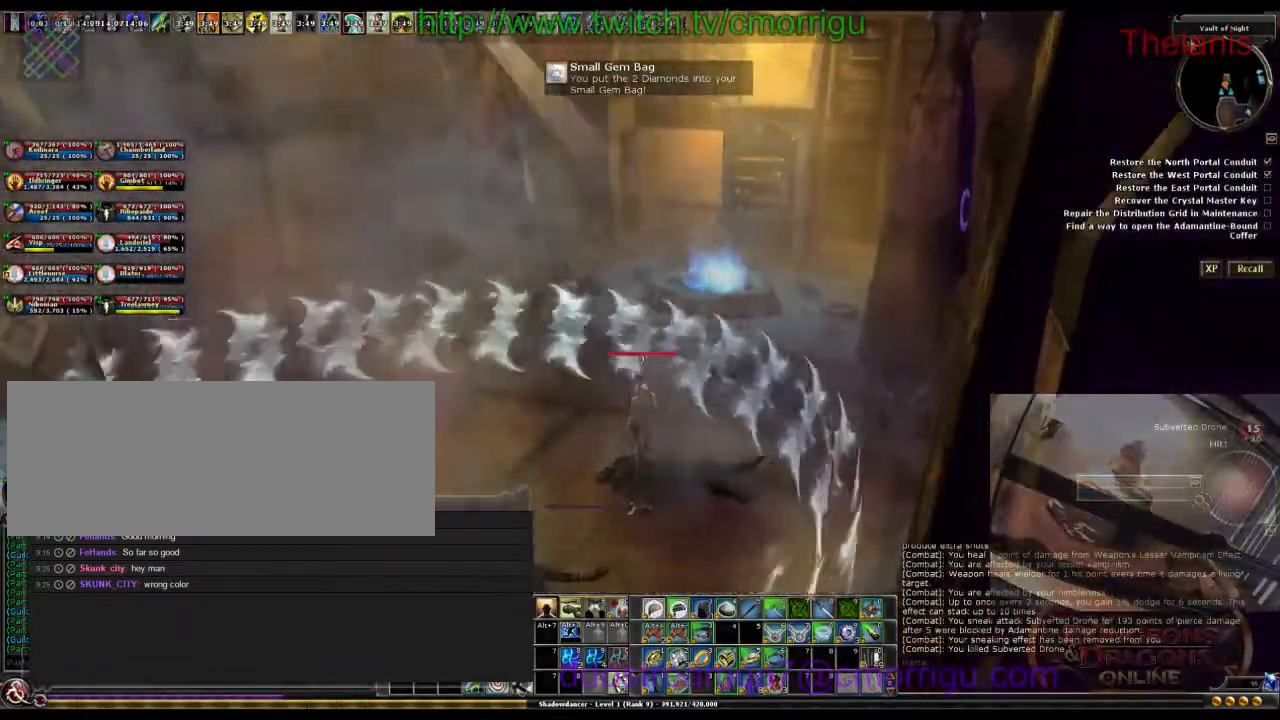
{"keys": ["w"], "events": []}
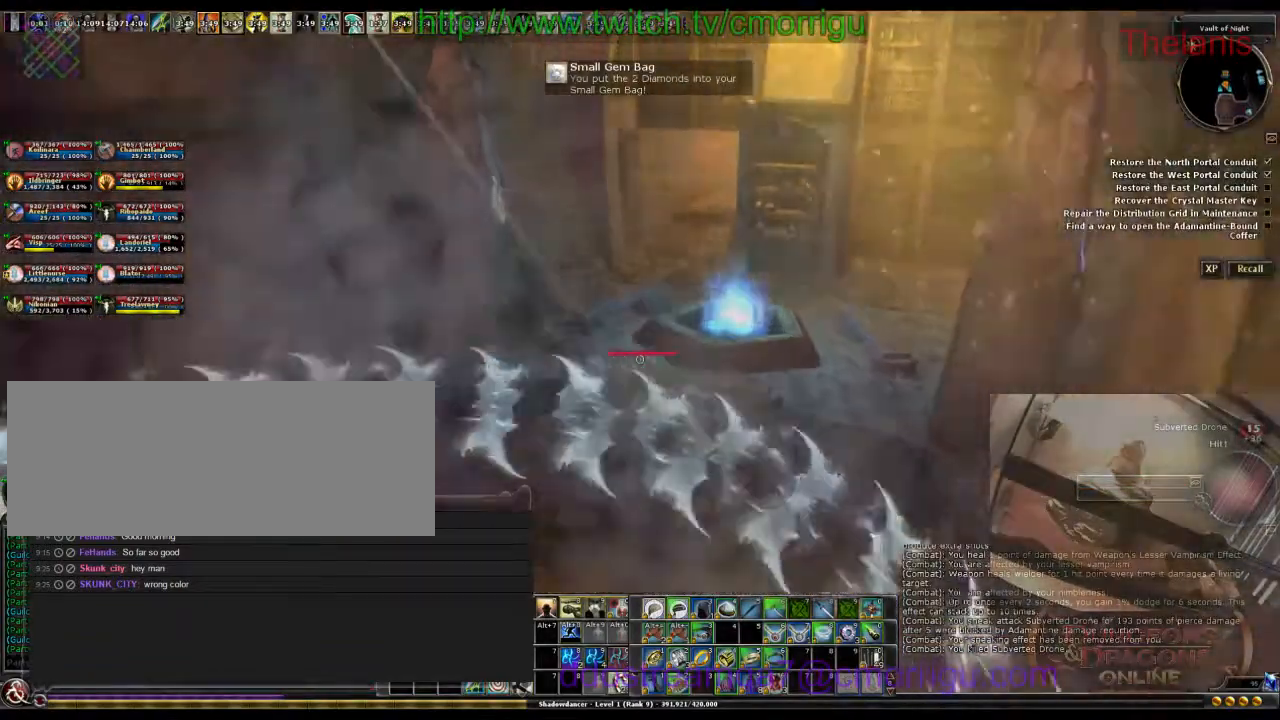
{"keys": ["w"], "events": []}
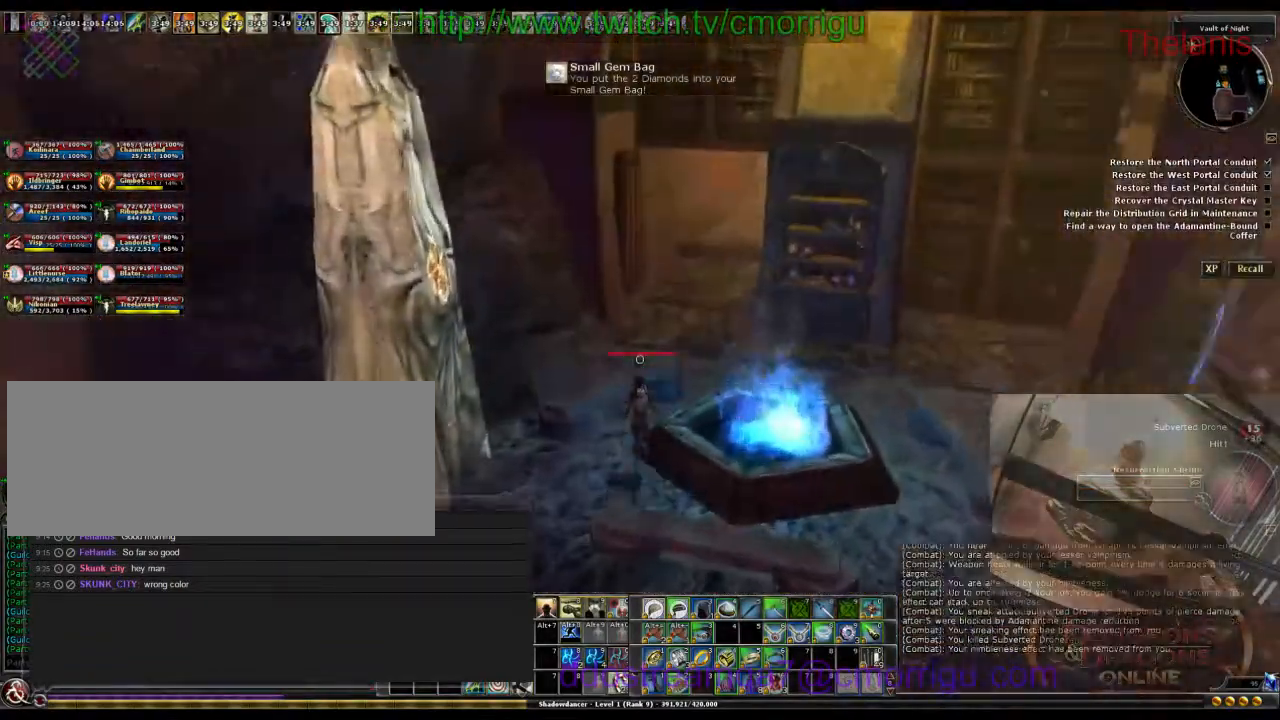
{"keys": ["w"], "events": []}
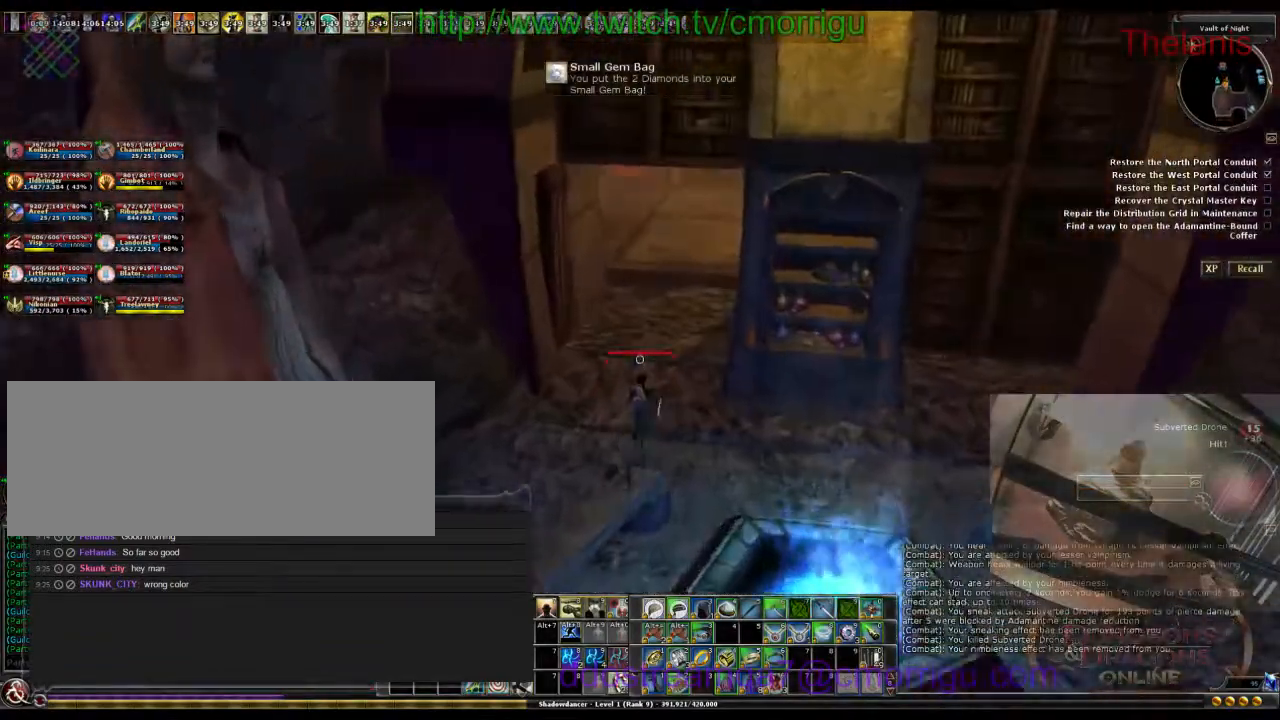
{"keys": ["w"], "events": []}
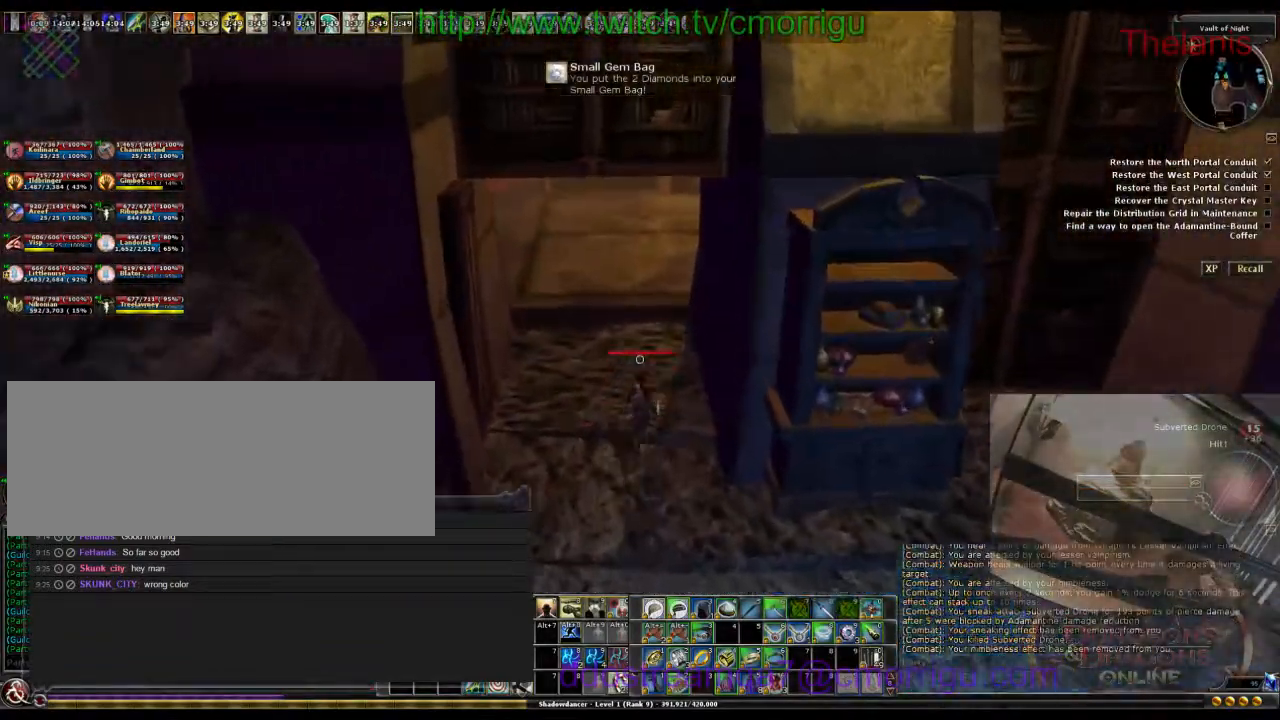
{"keys": ["a", "w"], "events": [[433, "a", "down"]]}
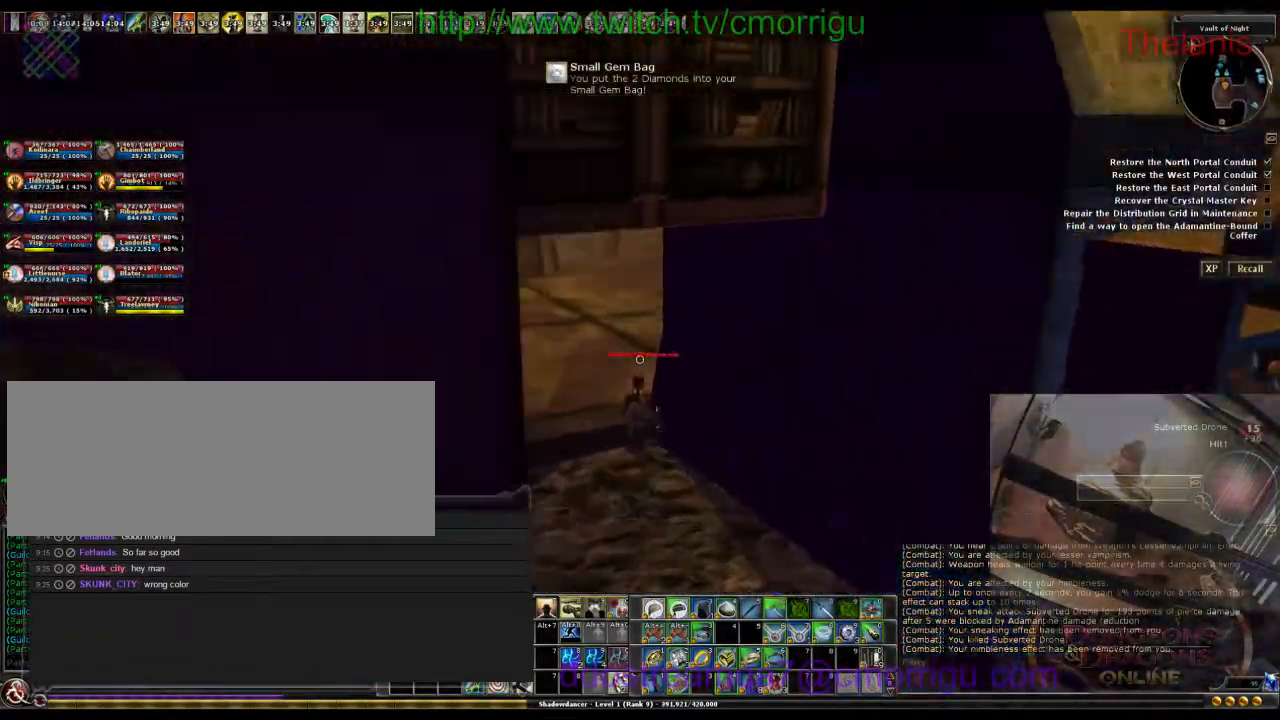
{"keys": ["d", "w"], "events": [[267, "a", "up"], [400, "d", "down"]]}
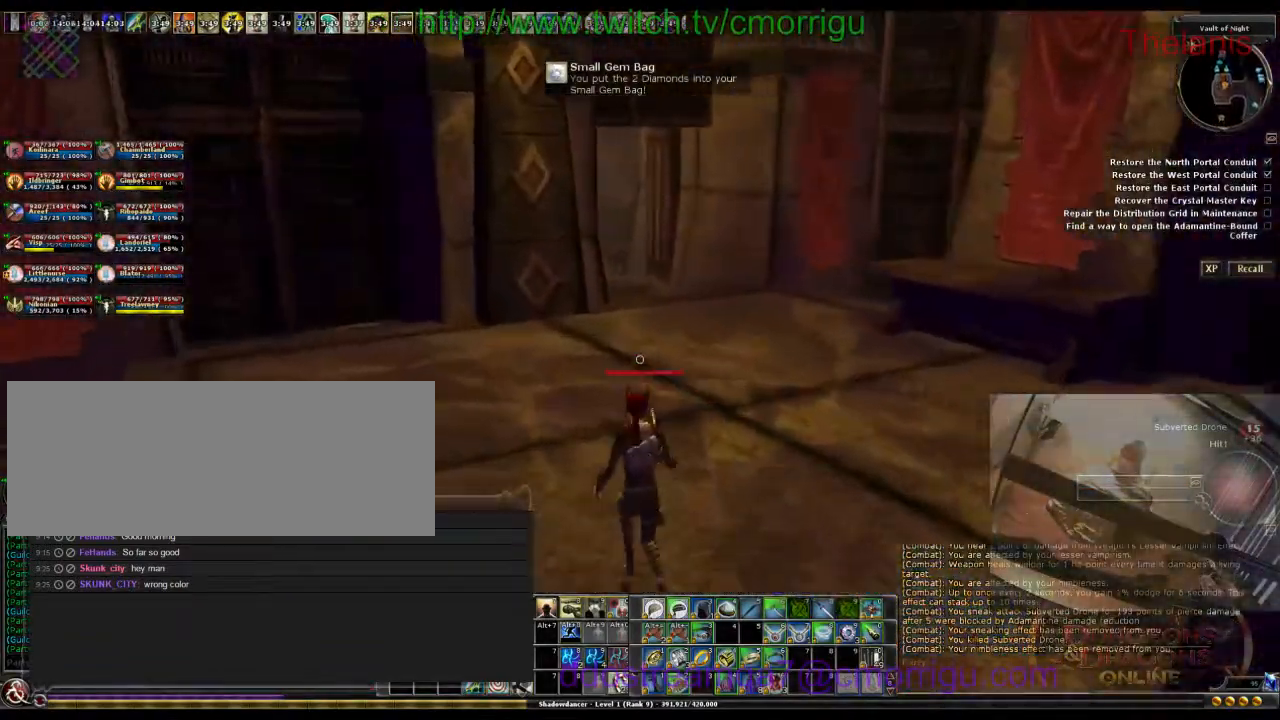
{"keys": ["d"], "events": [[300, "w", "up"]]}
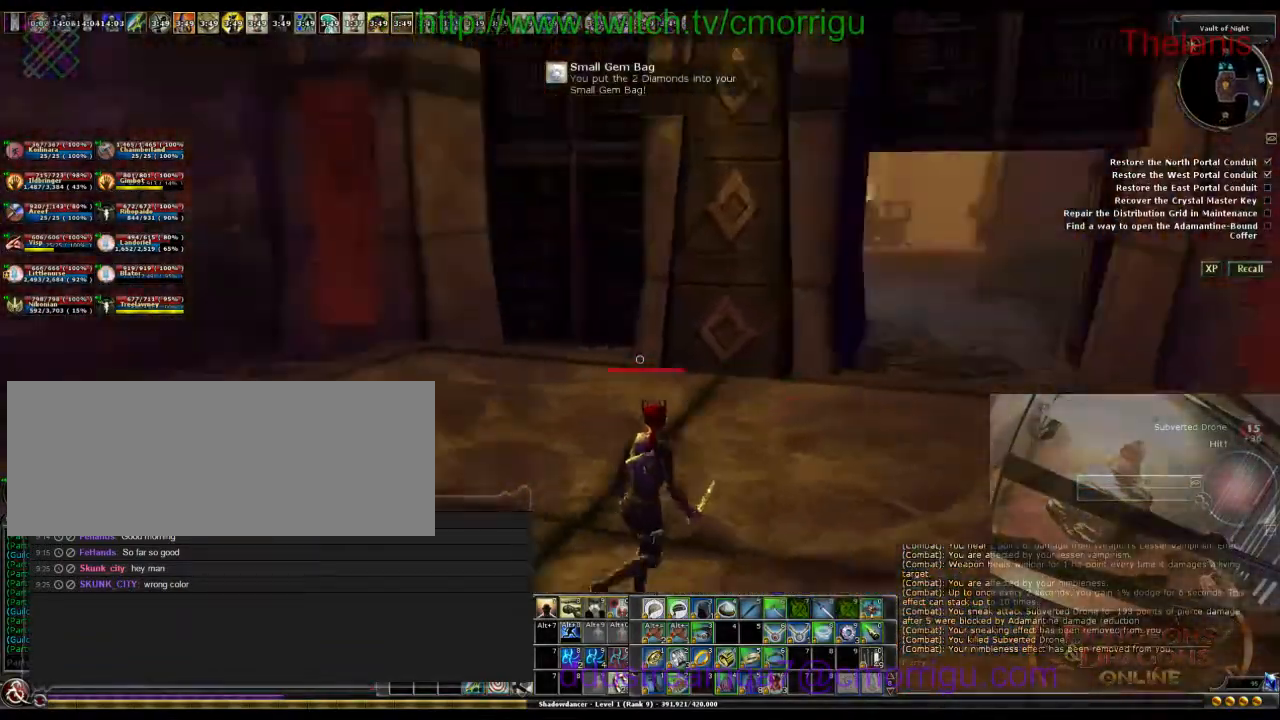
{"keys": ["d", "w"], "events": [[33, "d", "up"], [367, "d", "down"], [367, "w", "down"]]}
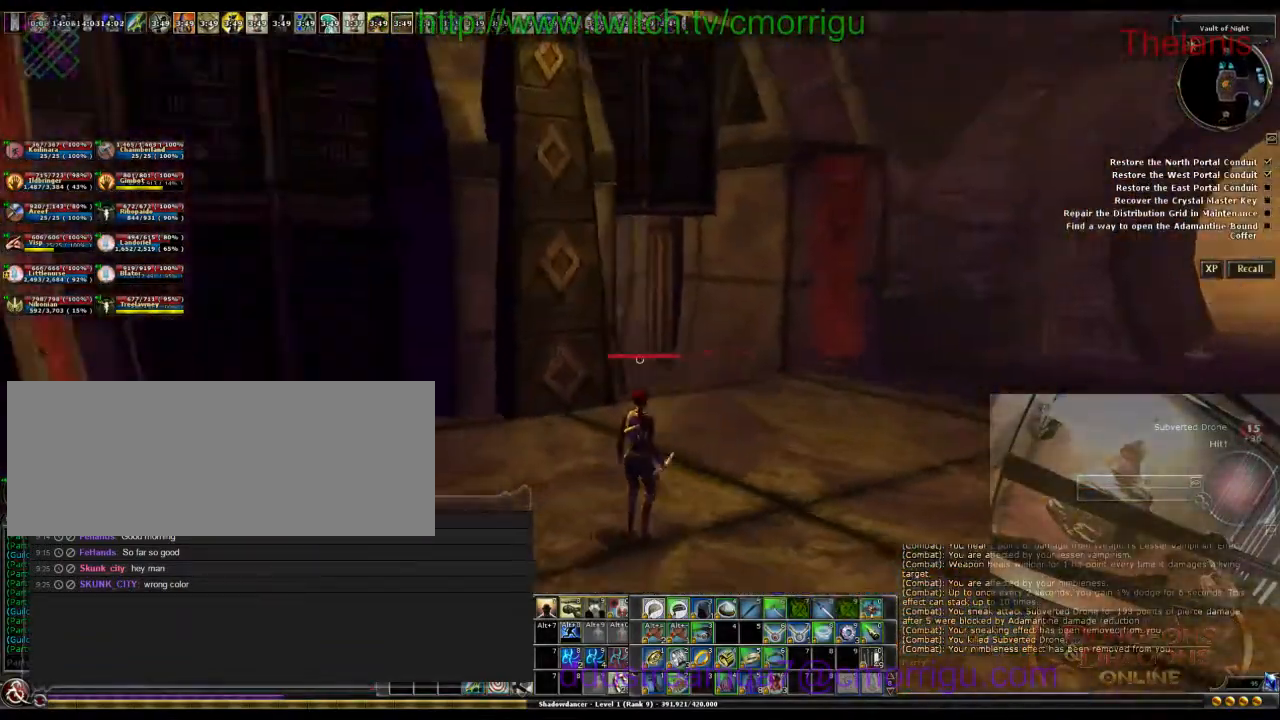
{"keys": ["d"], "events": [[233, "w", "up"]]}
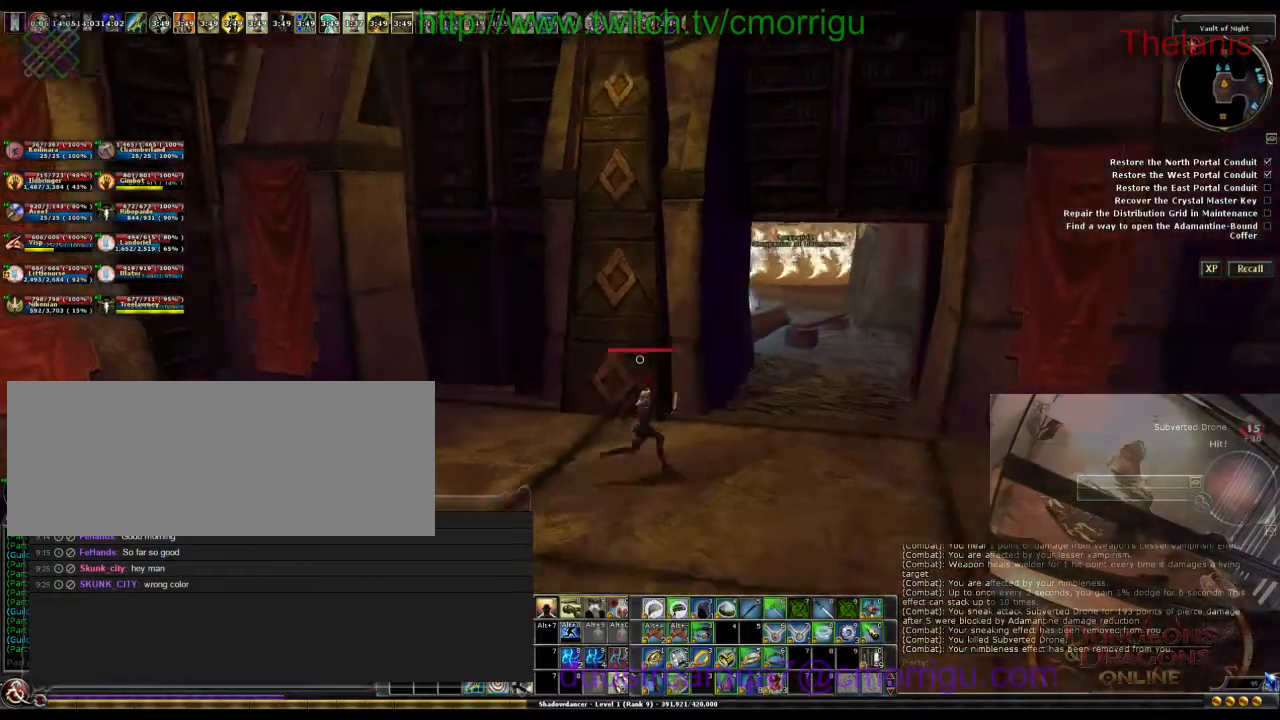
{"keys": [], "events": [[167, "d", "up"]]}
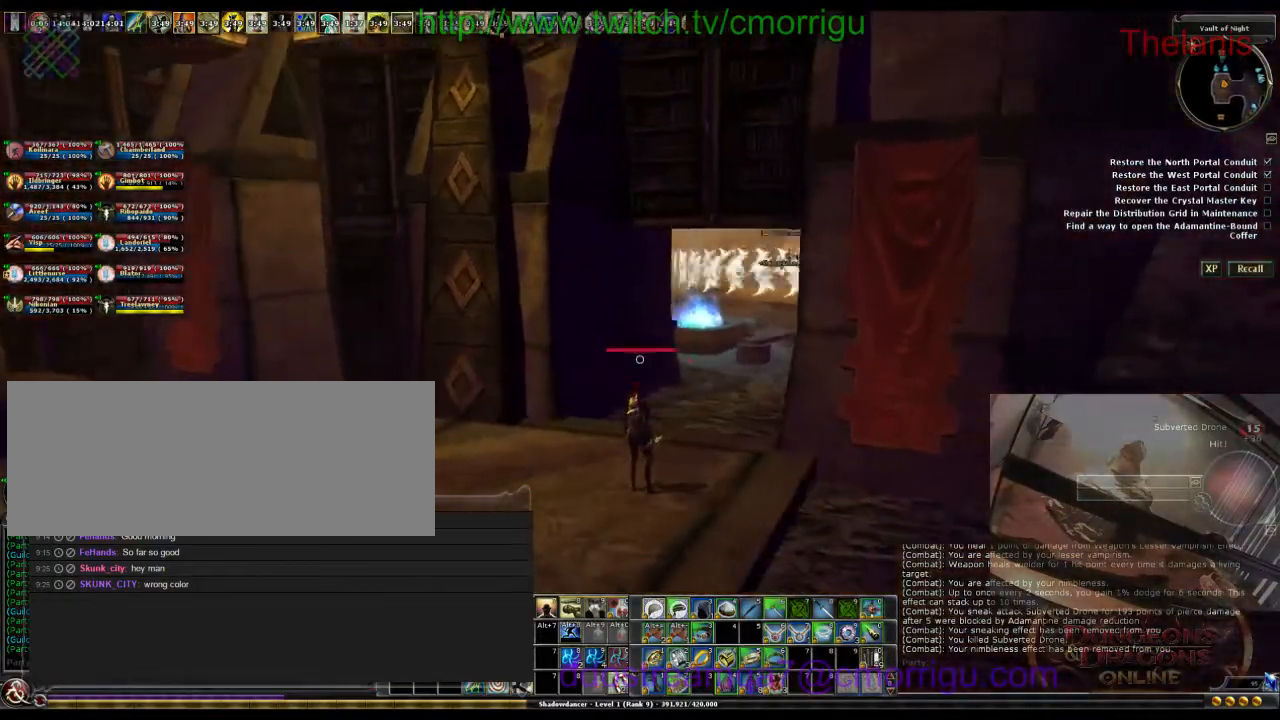
{"keys": ["w"], "events": [[100, "d", "down"], [100, "w", "down"], [300, "d", "up"]]}
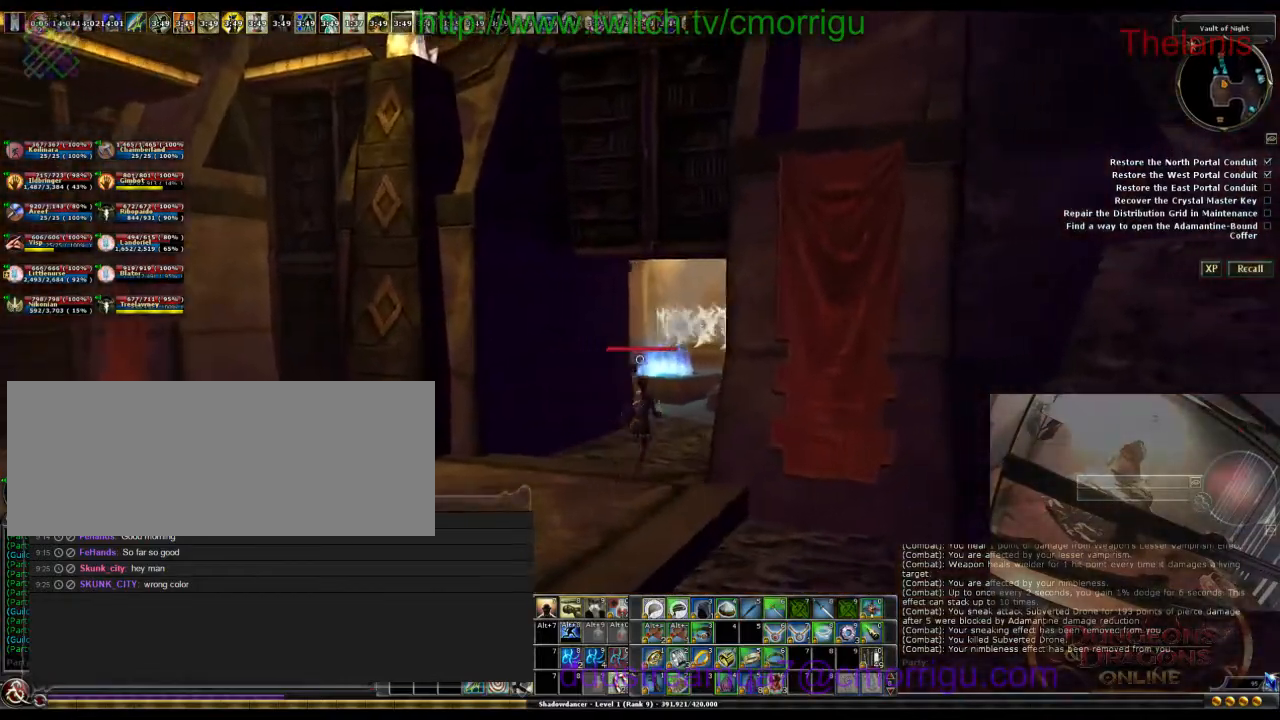
{"keys": ["w"], "events": []}
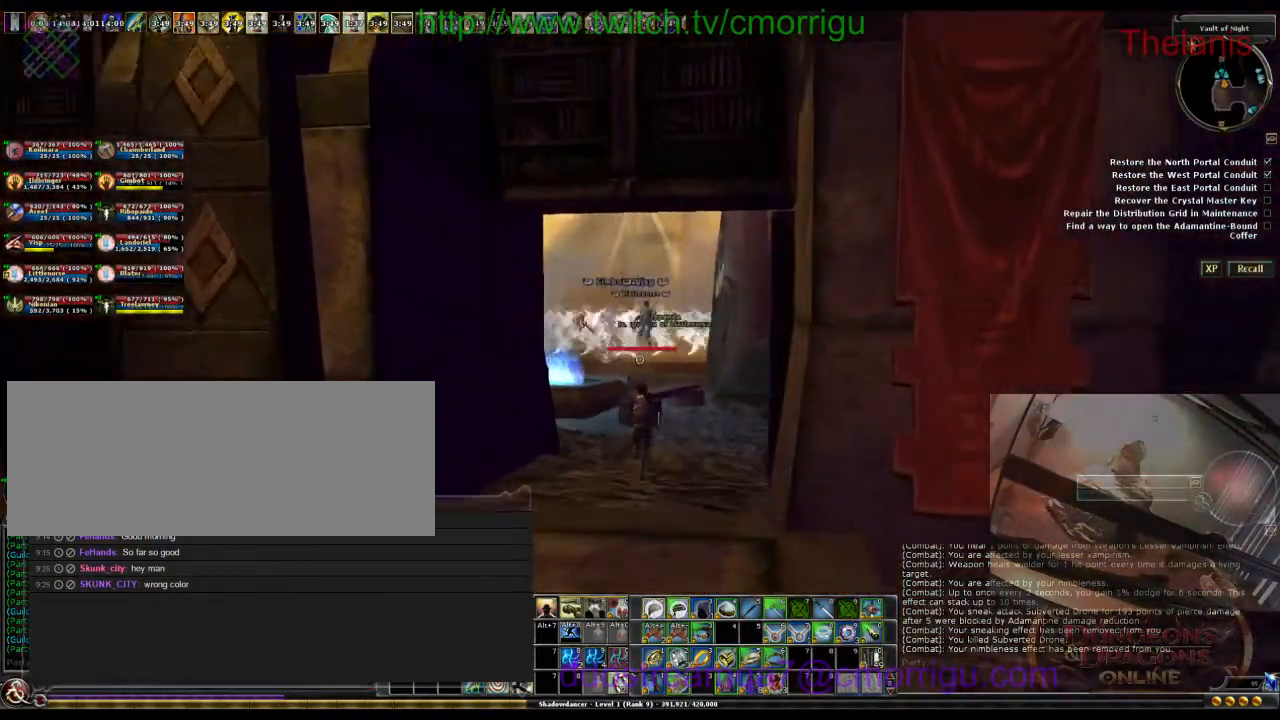
{"keys": ["d"], "events": [[333, "w", "up"], [400, "d", "down"]]}
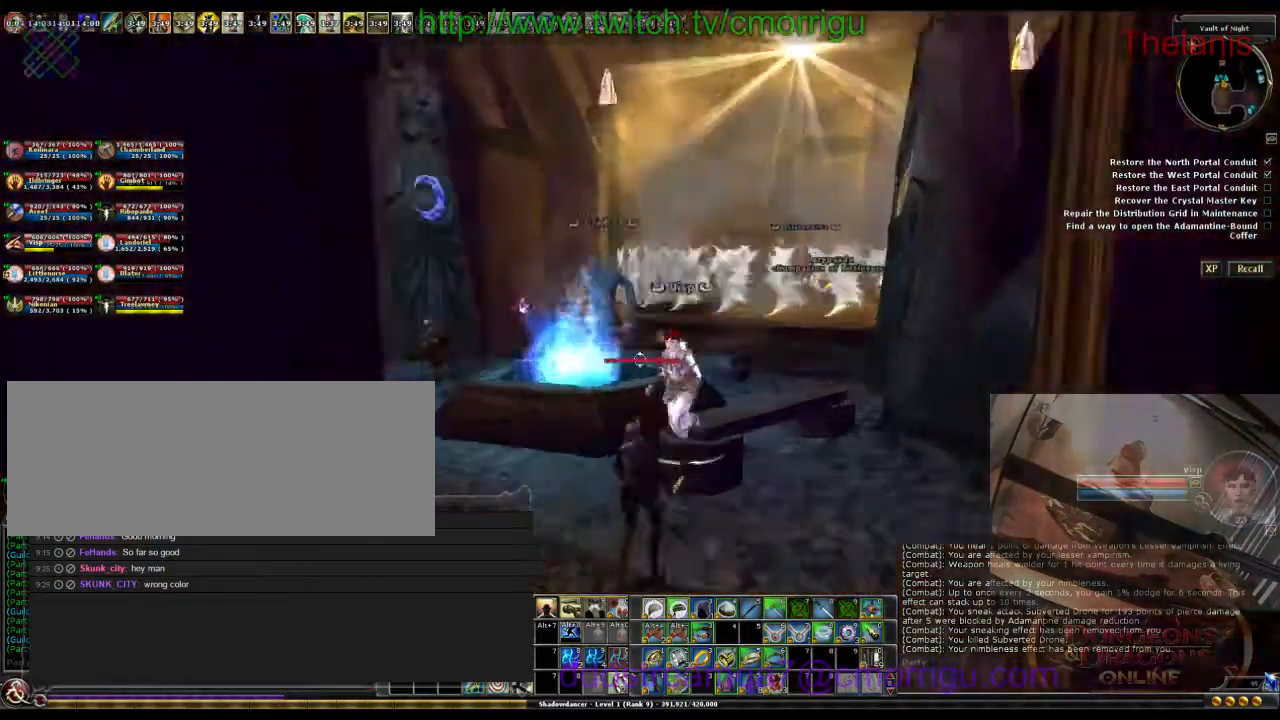
{"keys": [], "events": [[33, "d", "up"]]}
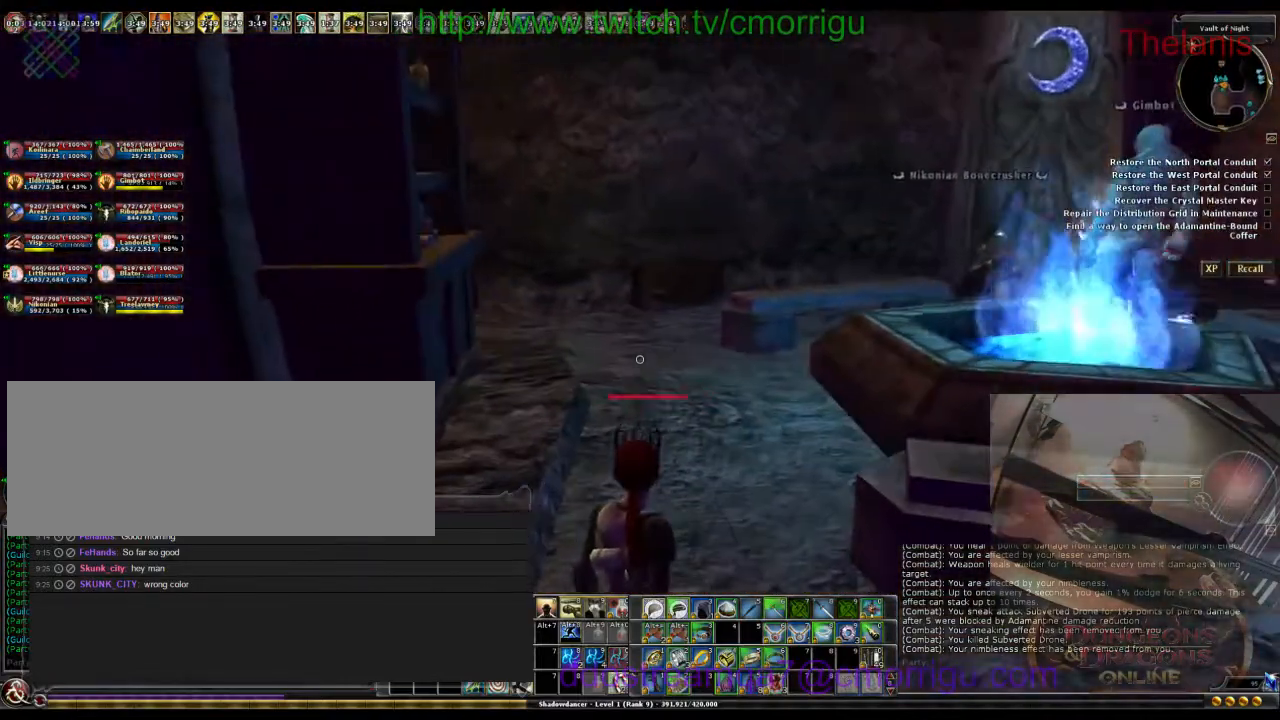
{"keys": [], "events": []}